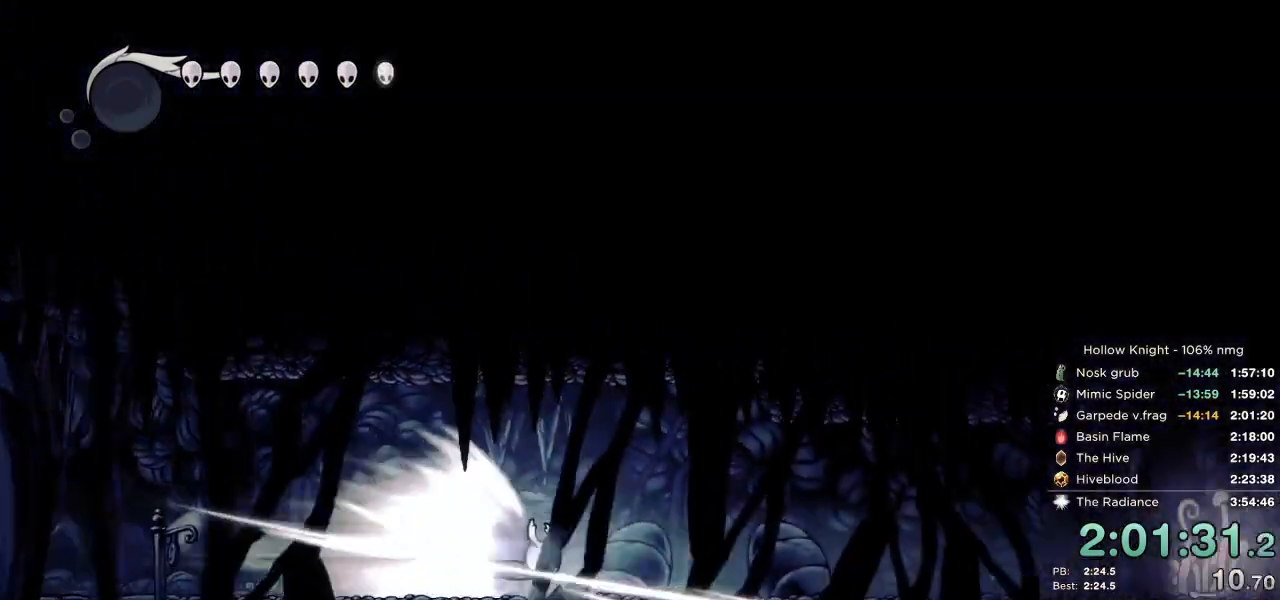
Gameplay with keyboard; each line is a JSON object with the keys held at the frame after it. "events" lists presses ("down") and releases ("up") of "cast", "cdash", "dash", "dnail", "down", "escape", "focus", "inv", "jump", "left", "nail", "return", "right" and "up" between this image and that frame as [ms after this image, input, new state], when the widget could be followed in between. No other keys are recorded. Mouse input is not recorded. Key names are as the overlay labels them; some are game actions (e.g. jump) rather than physical keys.
{"keys": [], "events": []}
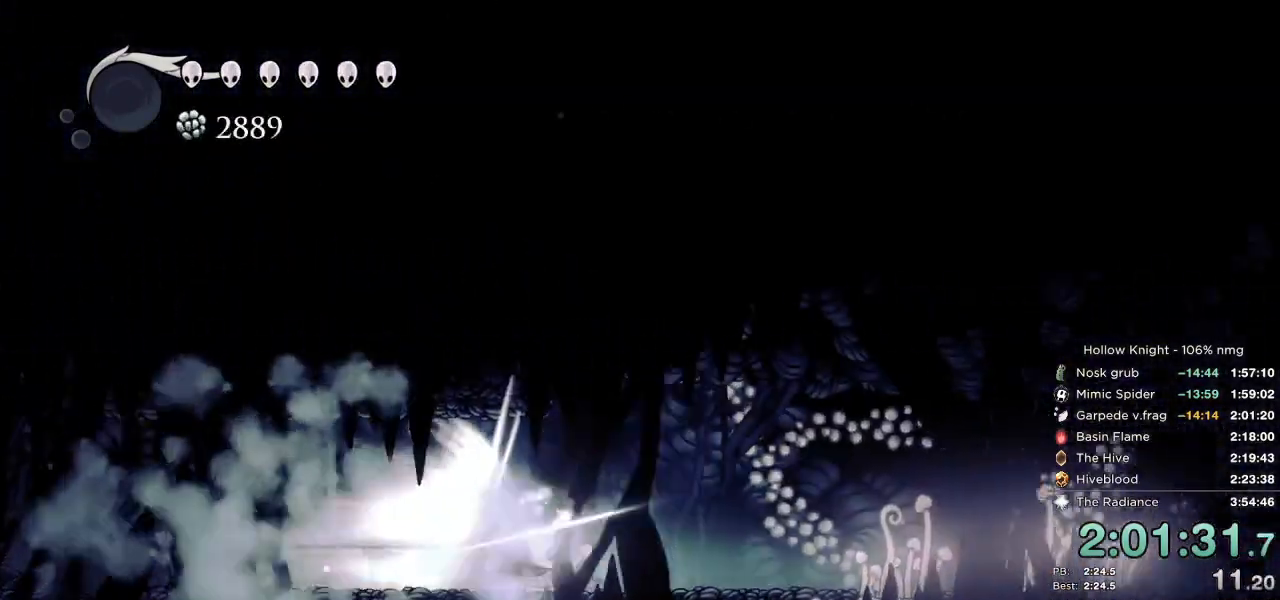
{"keys": [], "events": []}
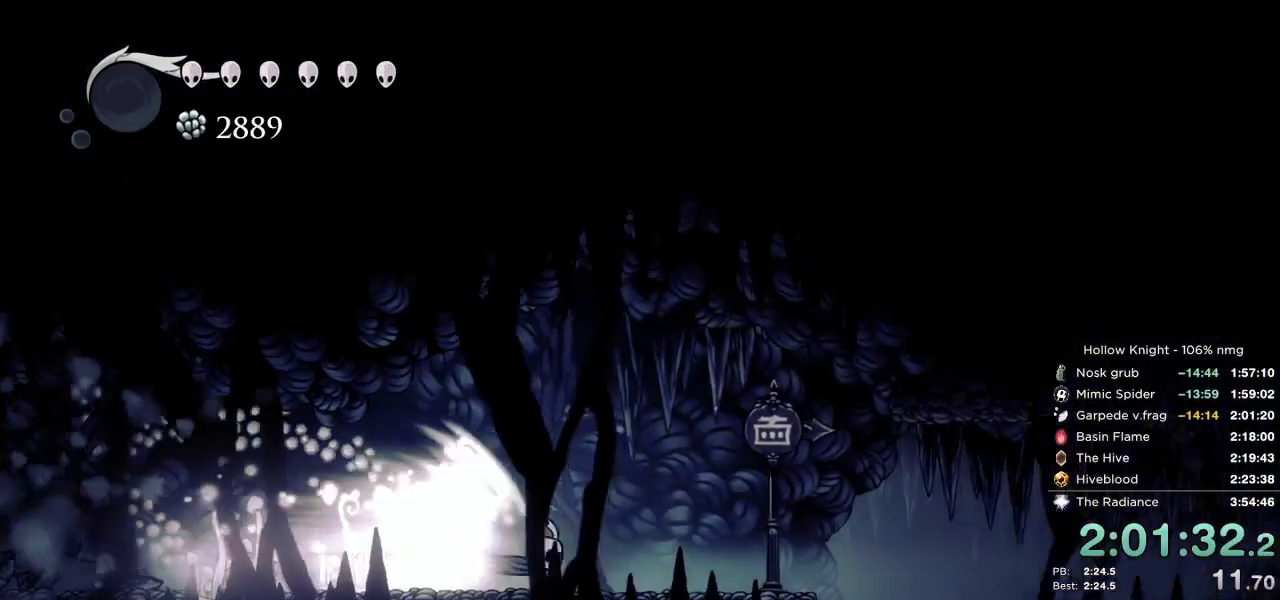
{"keys": [], "events": []}
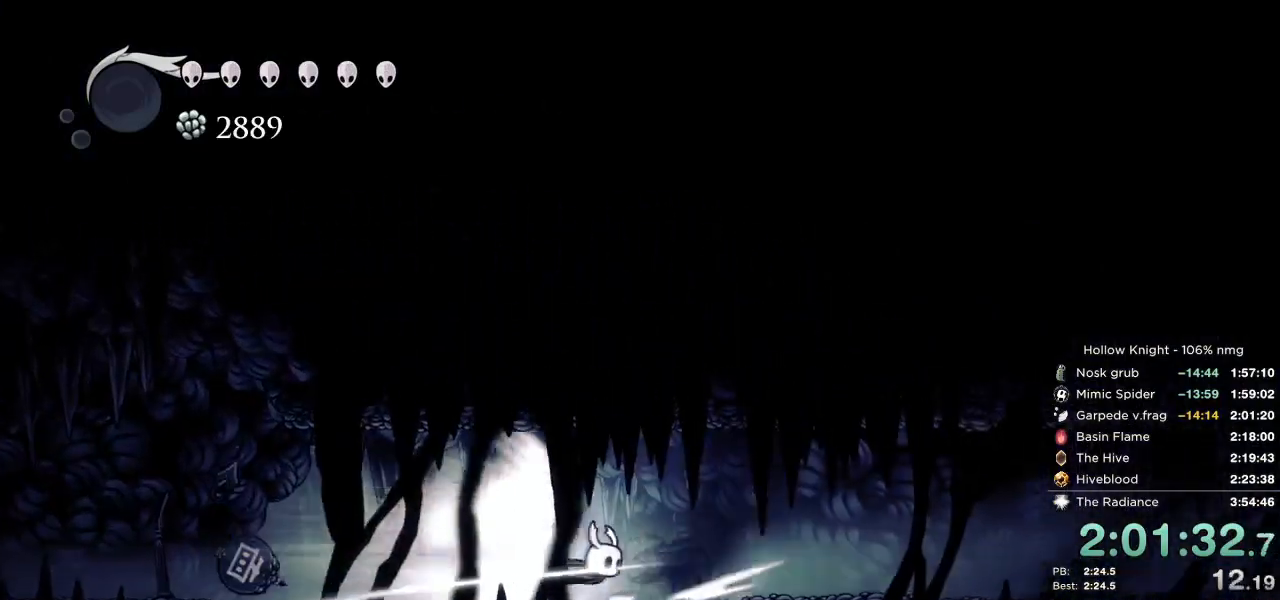
{"keys": [], "events": []}
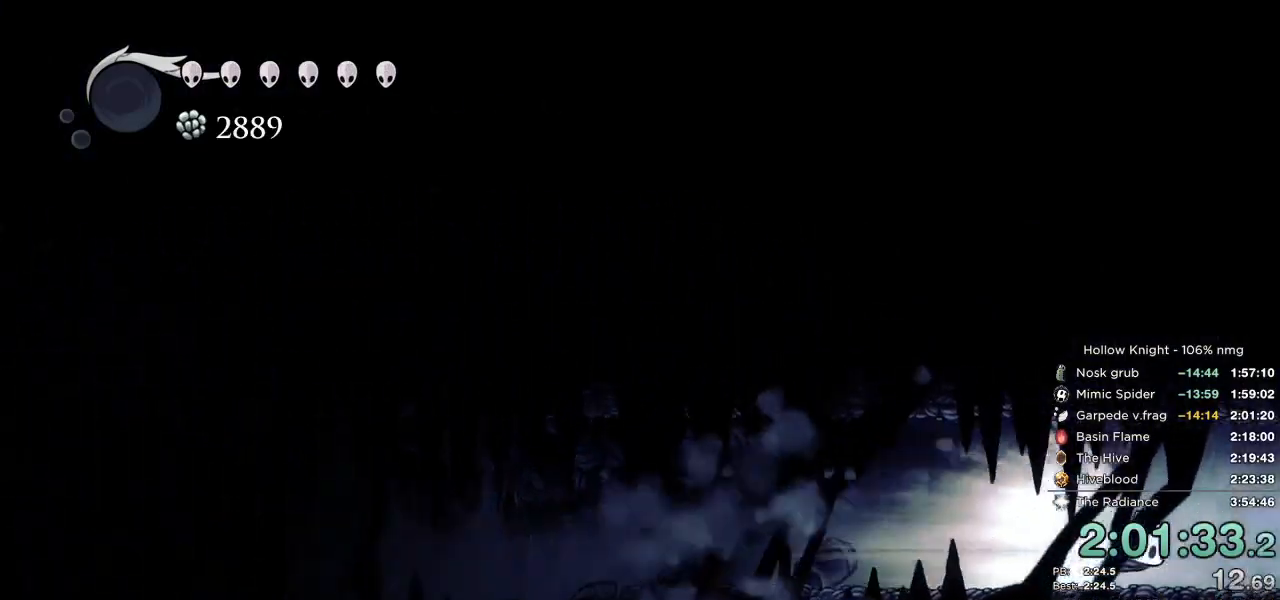
{"keys": ["right"], "events": [[300, "right", "down"]]}
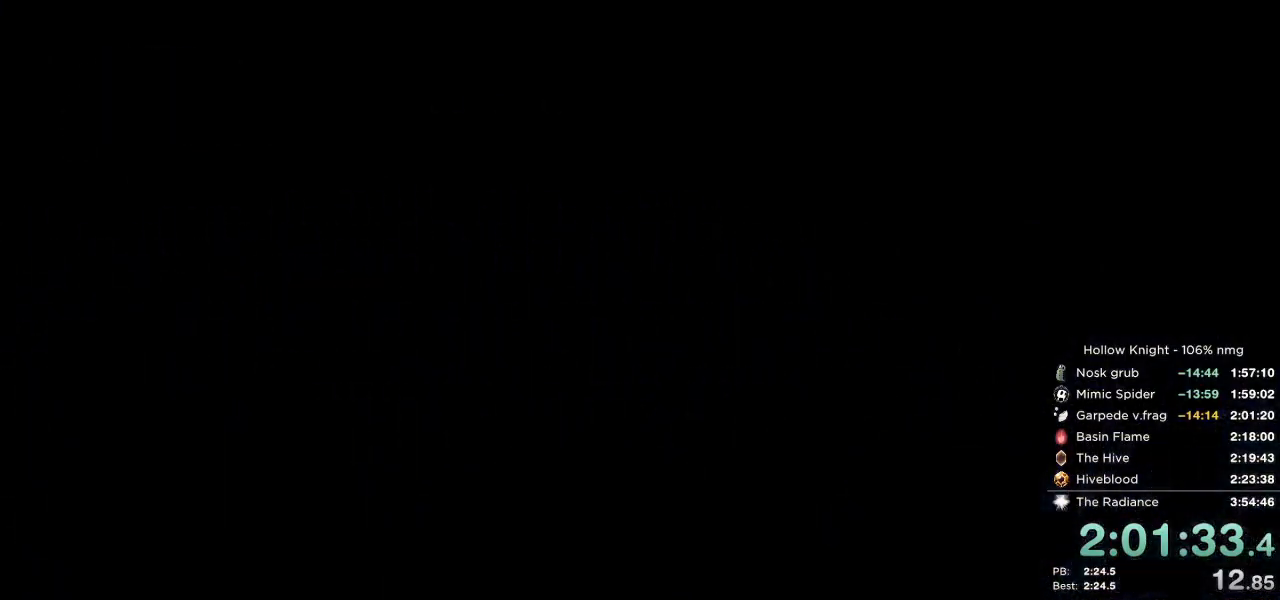
{"keys": [], "events": [[250, "right", "up"]]}